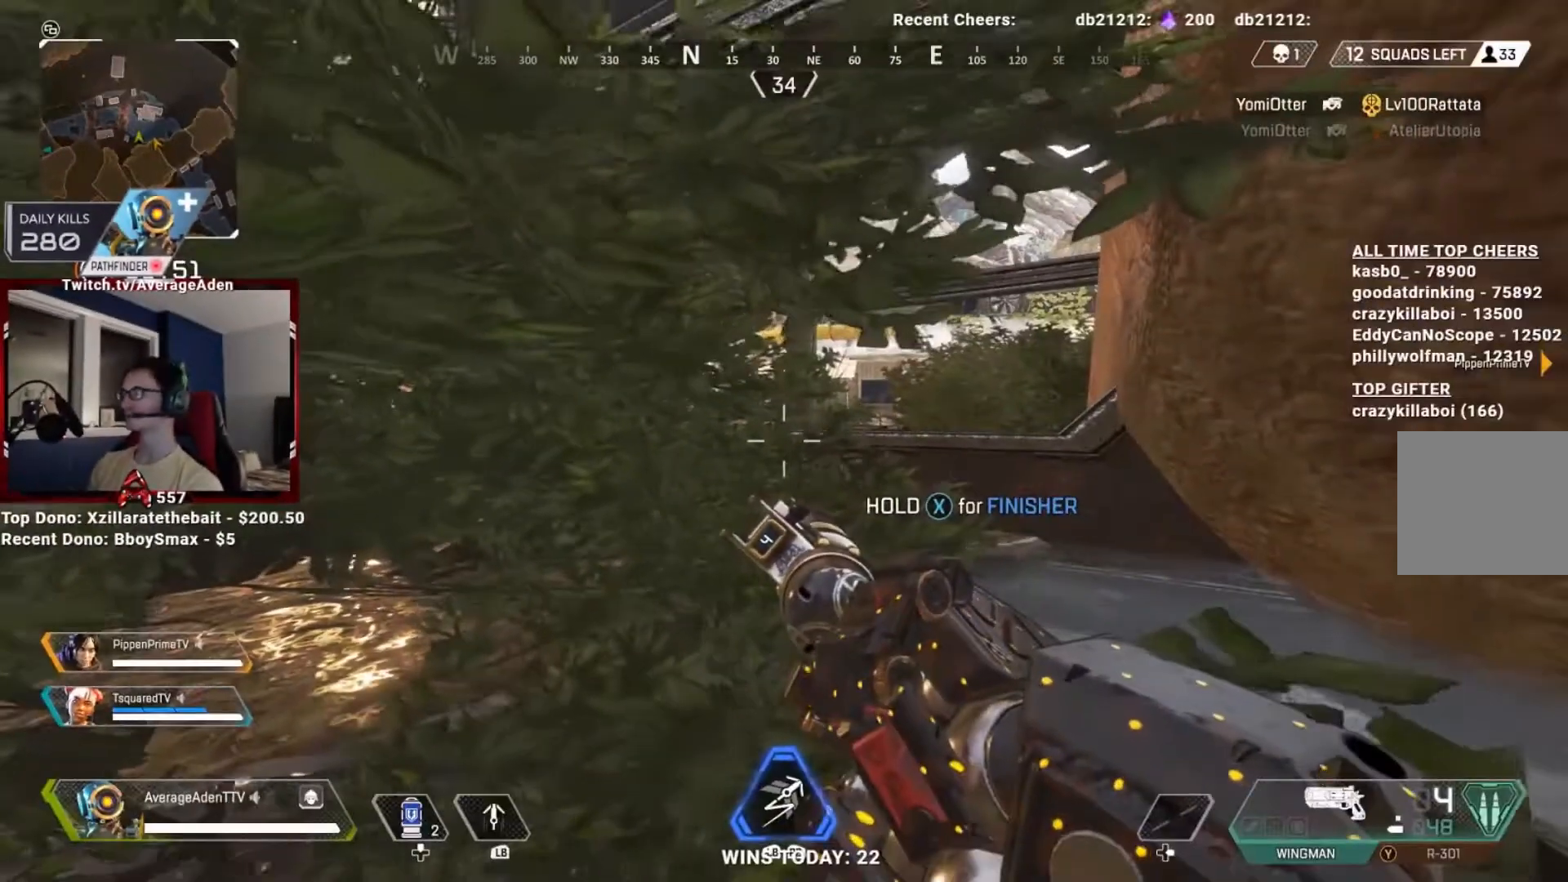
Gameplay with a controller (Xbox layout); each line is a JSON object with the inputs held at the frame after it. "events" lists button and stick changes between this image and that frame as [ms after this image, input, new state], when the widget could be followed in between. Not read: HOME SELECT.
{"buttons": [], "left_stick": "center", "right_stick": "right", "events": [[167, "right_stick", "right"]]}
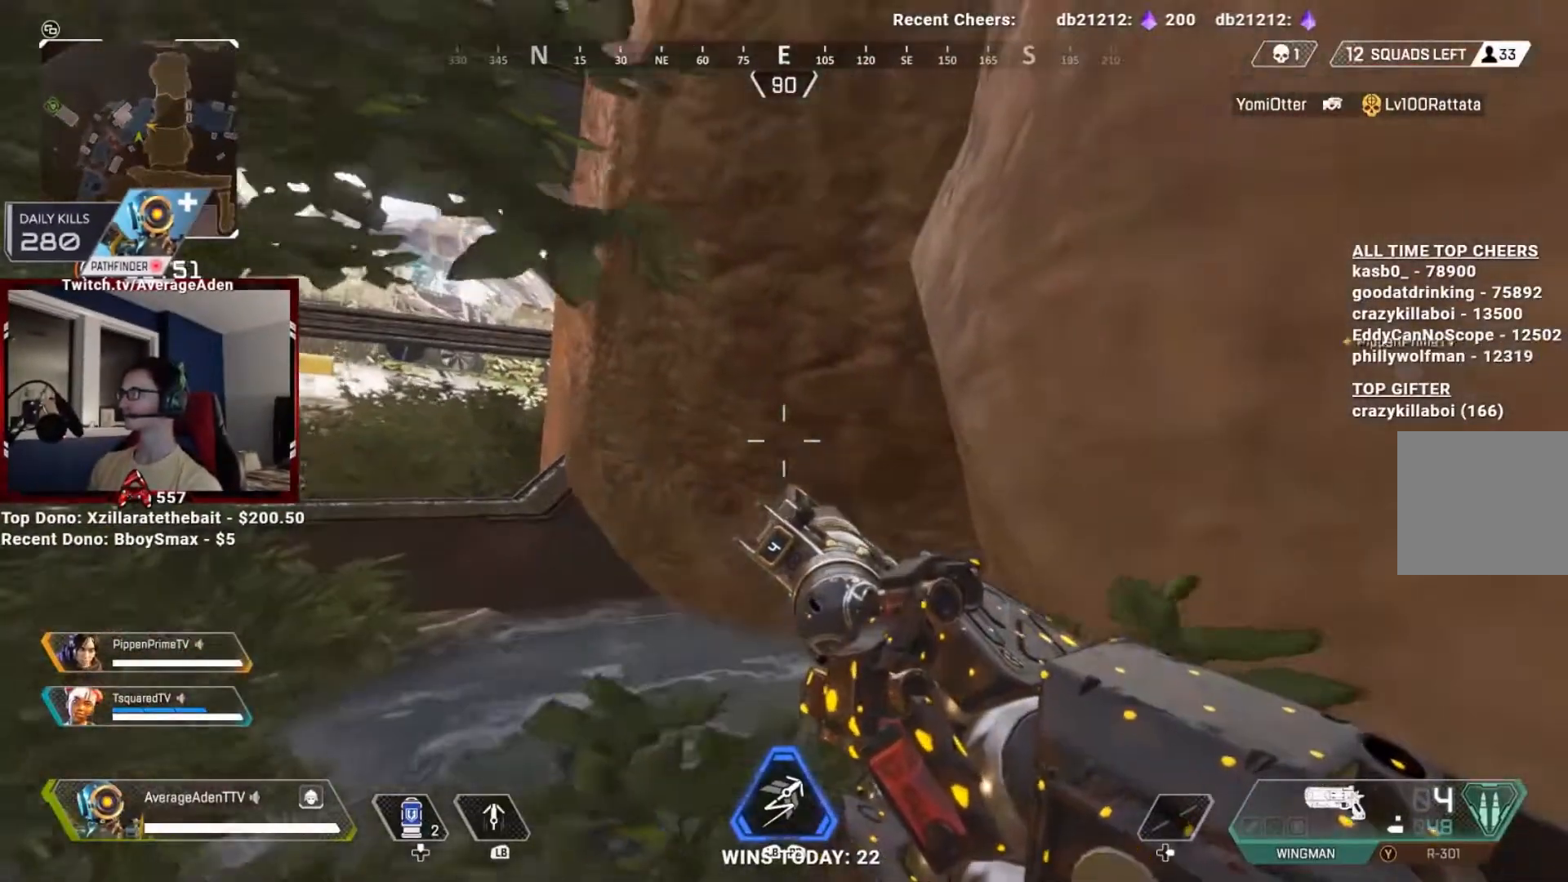
{"buttons": [], "left_stick": "center", "right_stick": "center", "events": [[17, "right_stick", "center"]]}
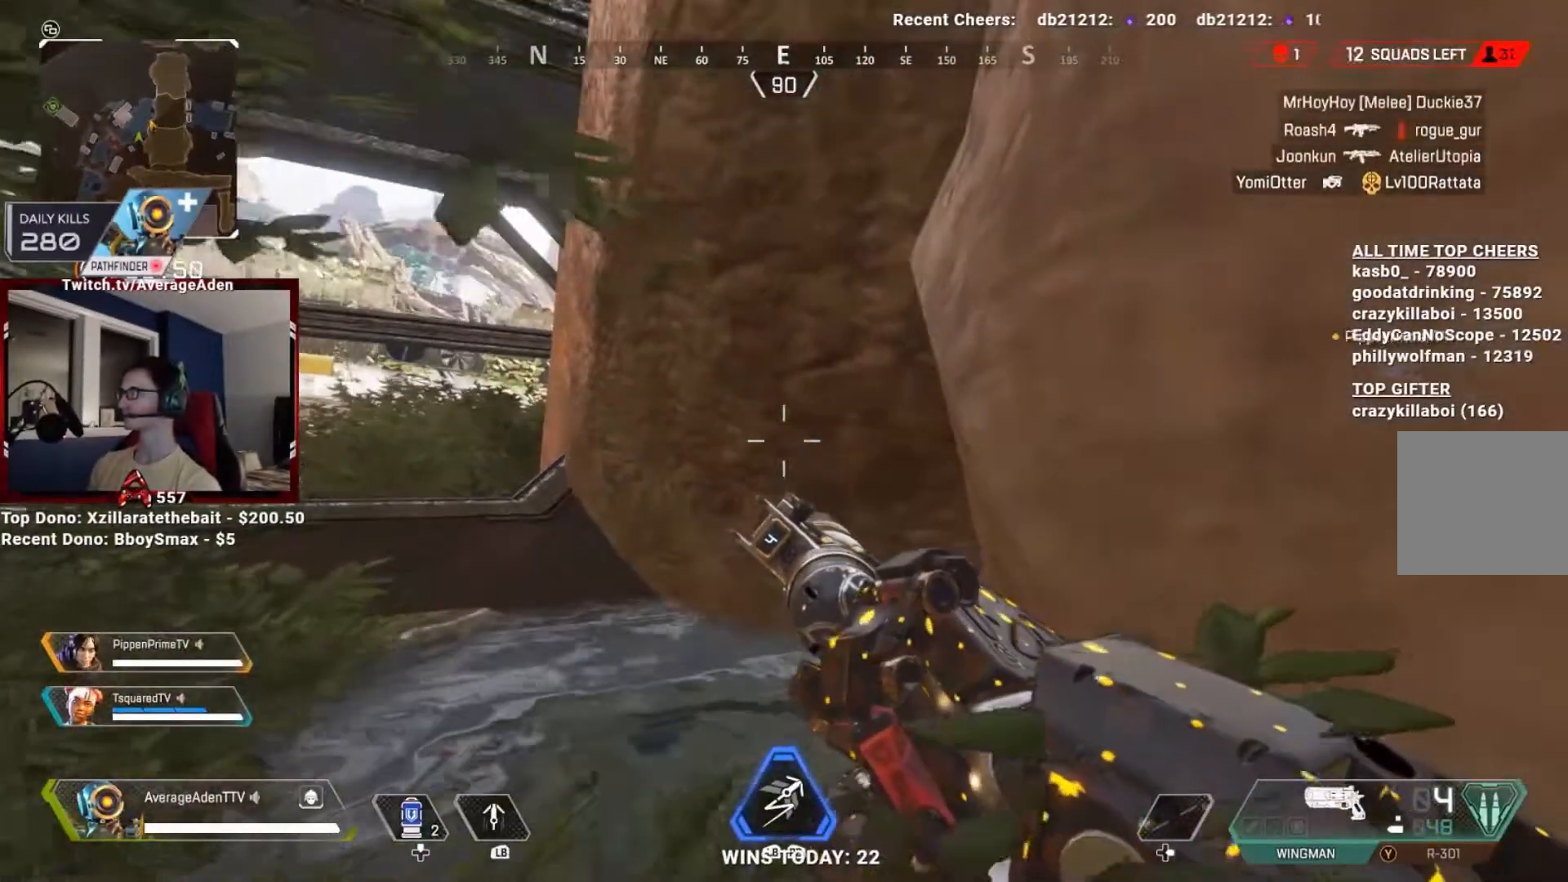
{"buttons": [], "left_stick": "center", "right_stick": "center", "events": []}
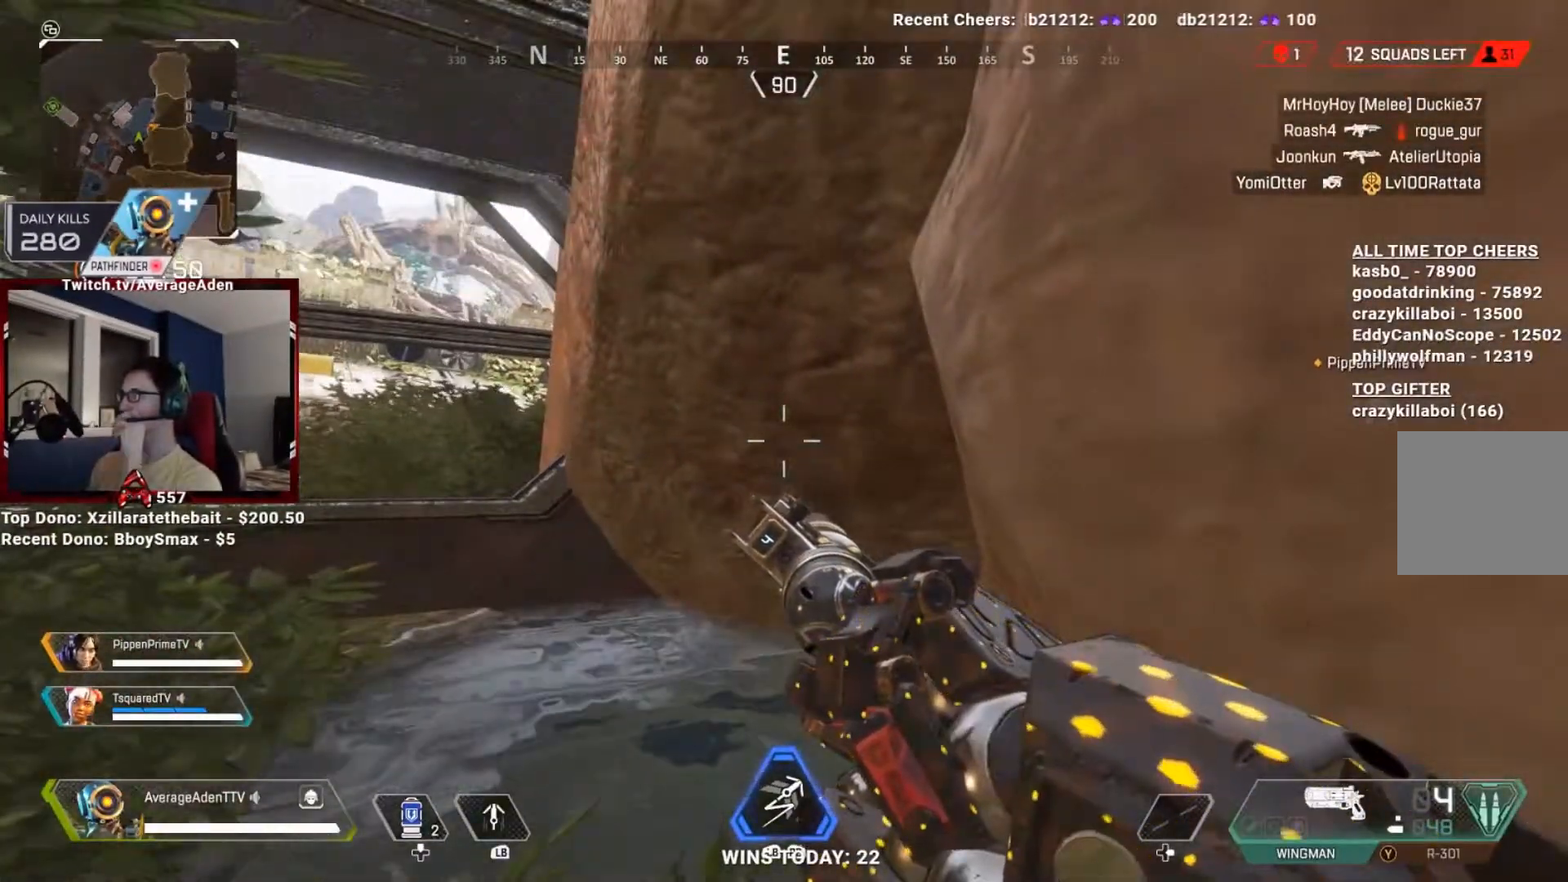
{"buttons": [], "left_stick": "center", "right_stick": "center", "events": []}
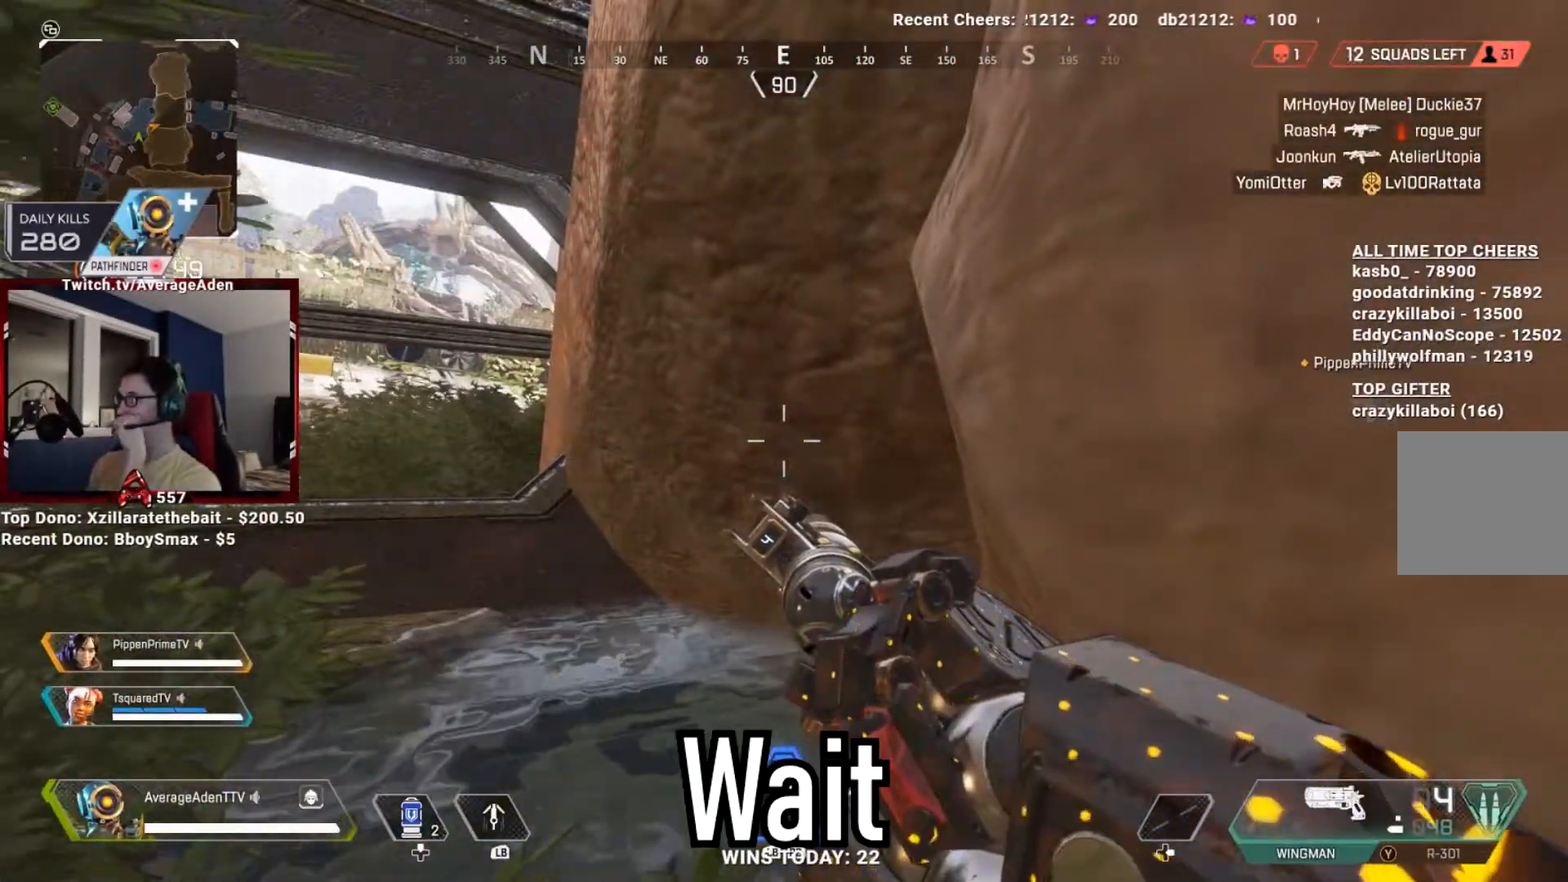
{"buttons": [], "left_stick": "center", "right_stick": "left", "events": [[33, "right_stick", "left"]]}
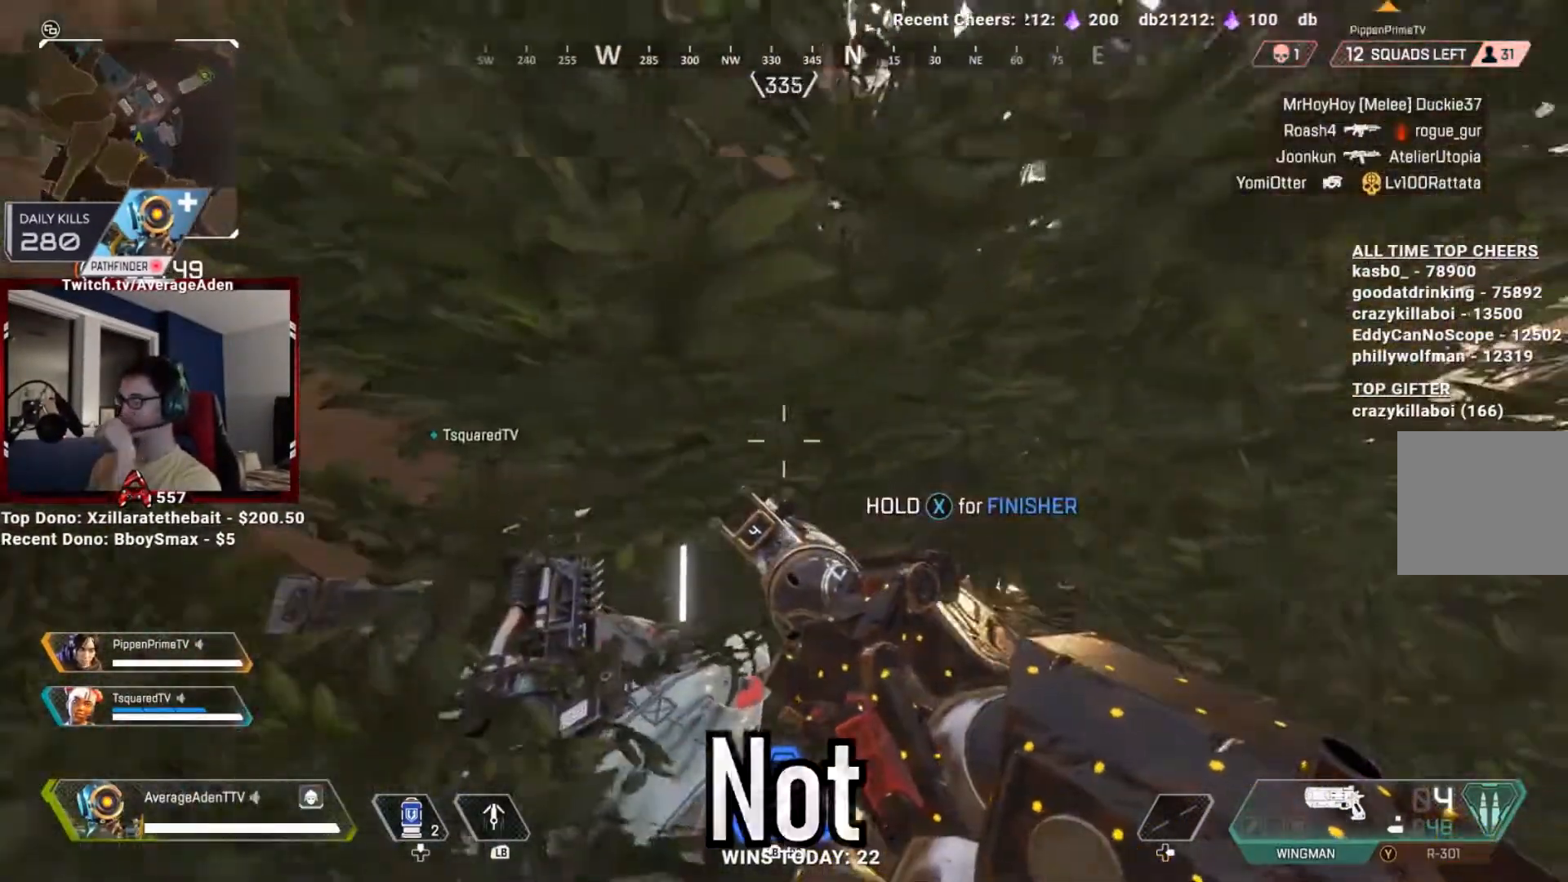
{"buttons": [], "left_stick": "center", "right_stick": "center", "events": [[34, "right_stick", "center"], [184, "right_stick", "down"], [451, "right_stick", "center"]]}